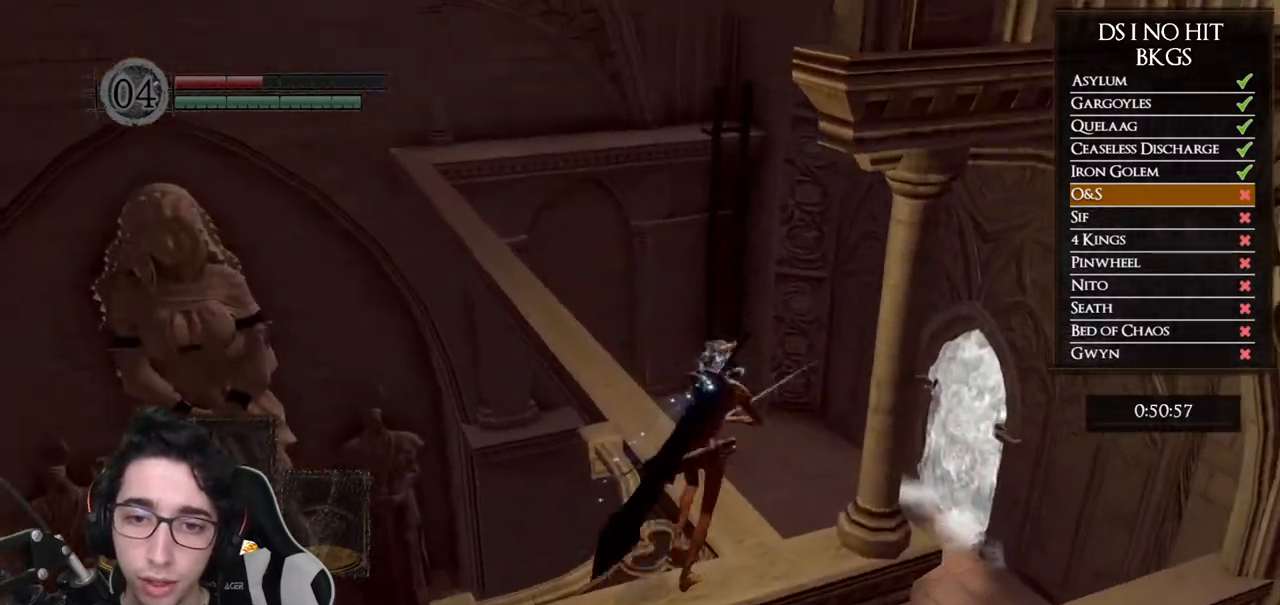
Gameplay with a controller (Xbox layout); each line is a JSON object with the inputs held at the frame after it. "button_events" lists button changes between this image and that frame as [ms after this image, input, new state], when the widget could be followed in between (sticks are given only as held states). This document gives stick clicks only as held states, not as events.
{"buttons": ["B"], "left_stick": "up", "right_stick": "center", "button_events": []}
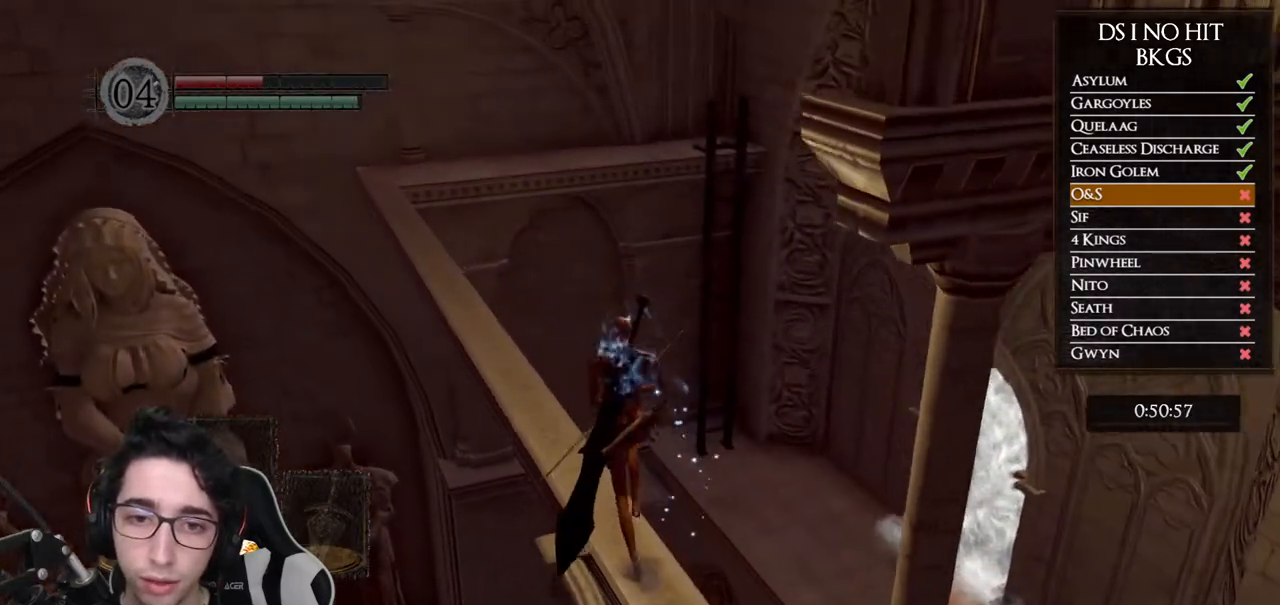
{"buttons": ["B"], "left_stick": "up", "right_stick": "center", "button_events": []}
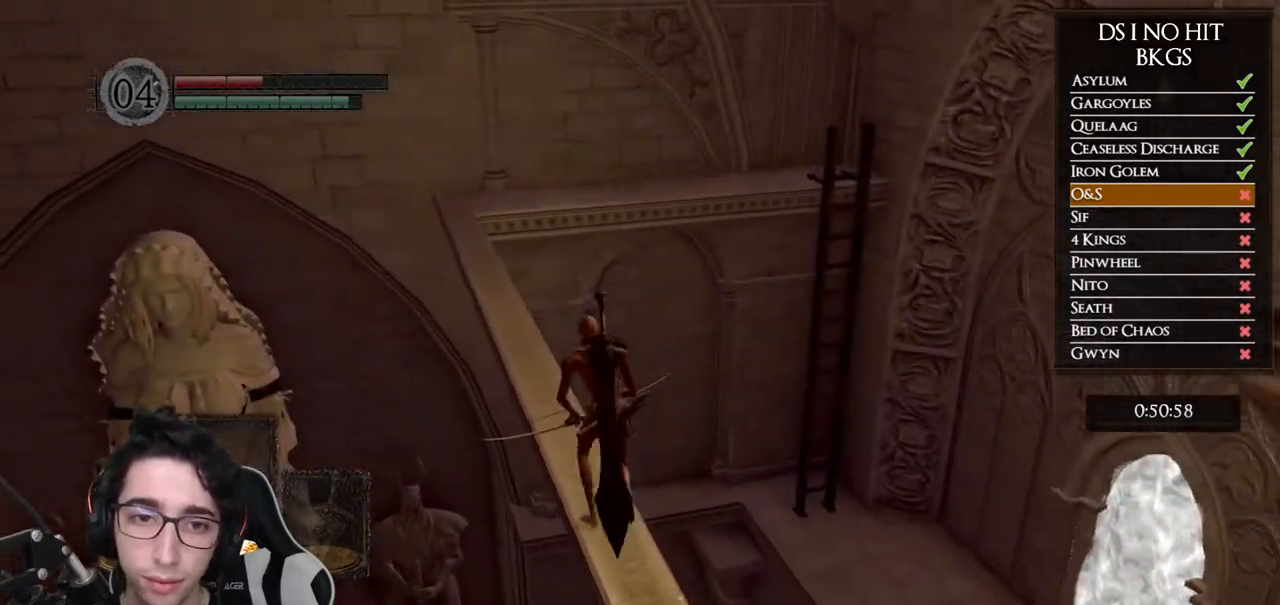
{"buttons": ["B"], "left_stick": "up", "right_stick": "center", "button_events": []}
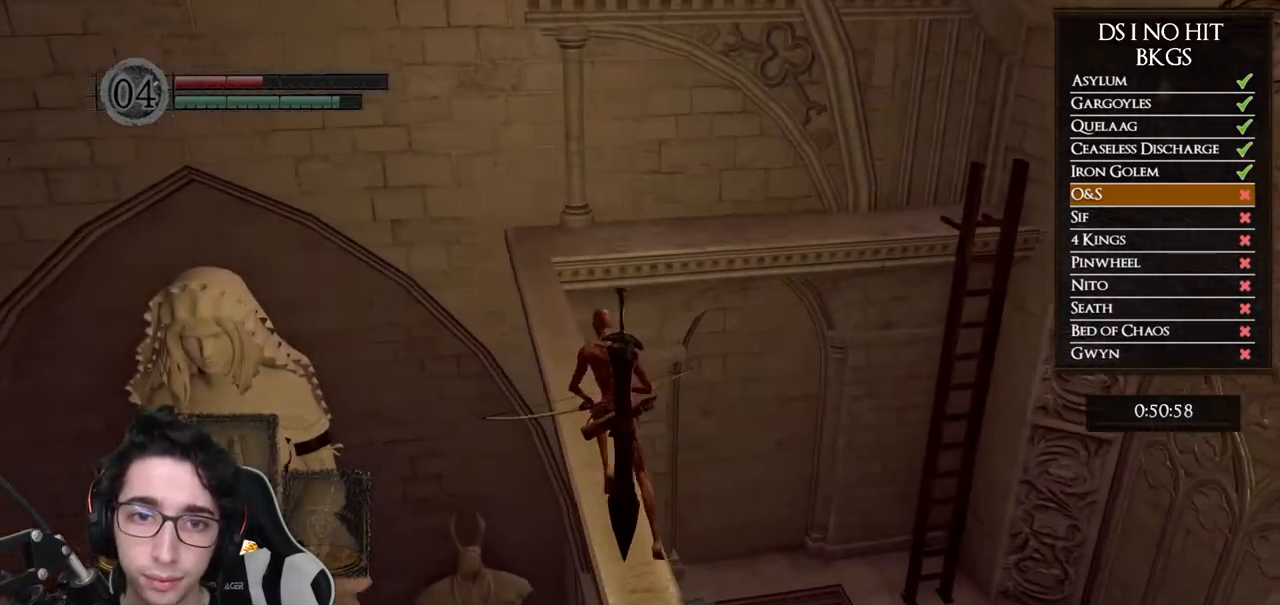
{"buttons": ["B"], "left_stick": "up", "right_stick": "center", "button_events": []}
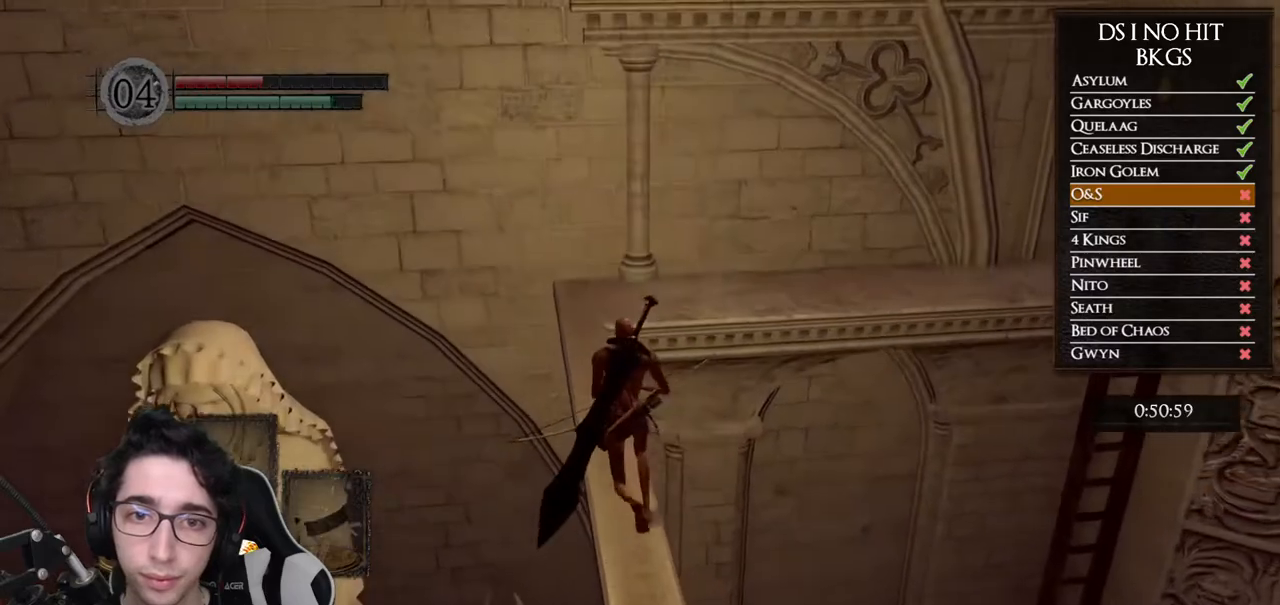
{"buttons": ["B"], "left_stick": "up", "right_stick": "center", "button_events": []}
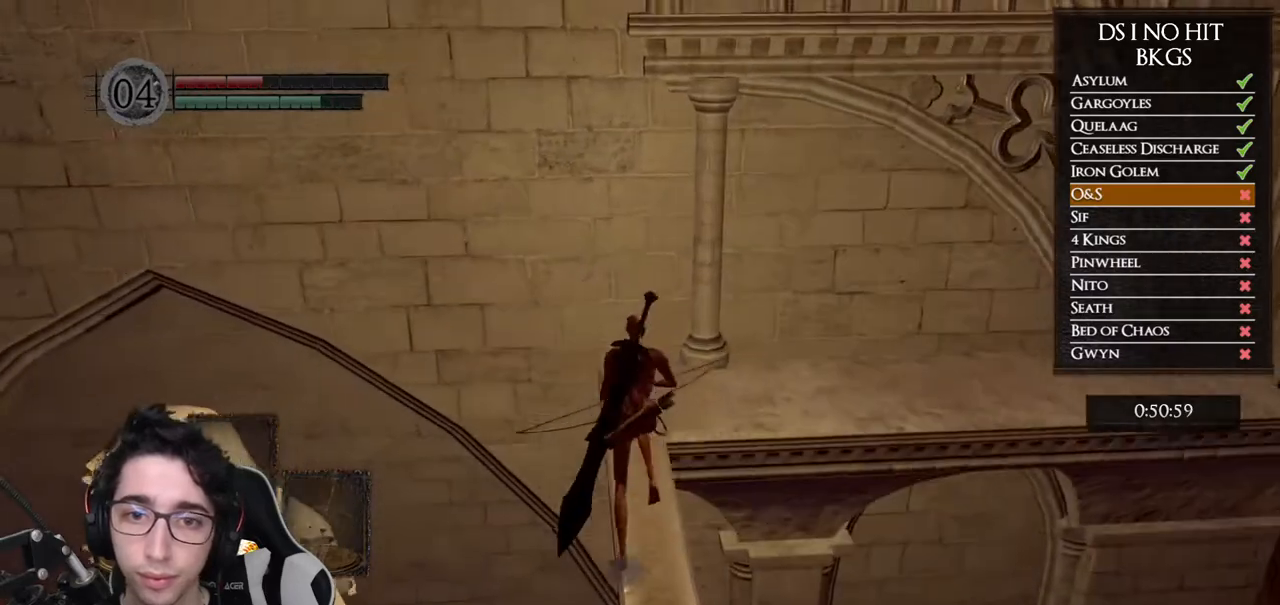
{"buttons": ["B"], "left_stick": "up-right", "right_stick": "center", "button_events": []}
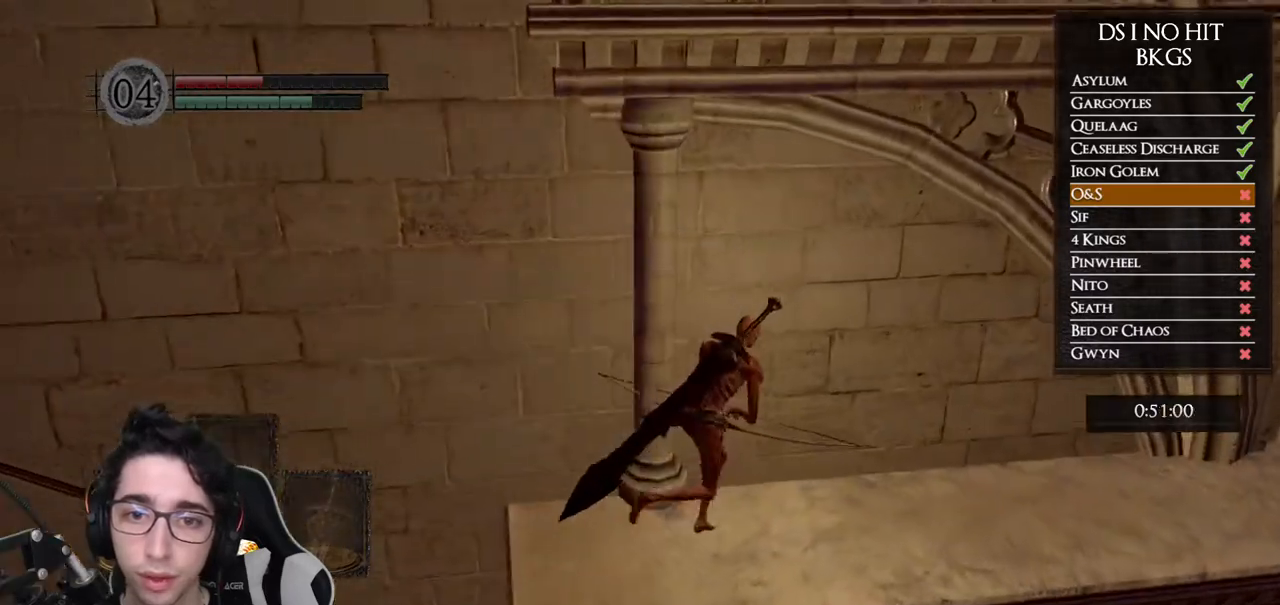
{"buttons": ["B"], "left_stick": "up-right", "right_stick": "center", "button_events": []}
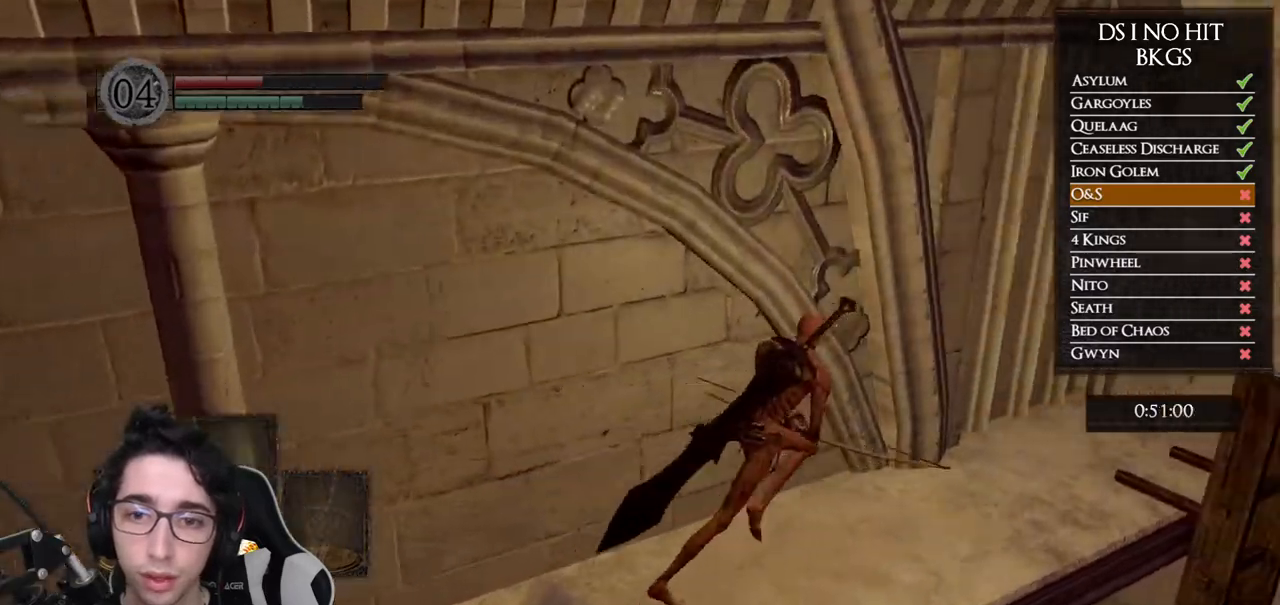
{"buttons": [], "left_stick": "up-right", "right_stick": "center", "button_events": [[450, "B", "up"]]}
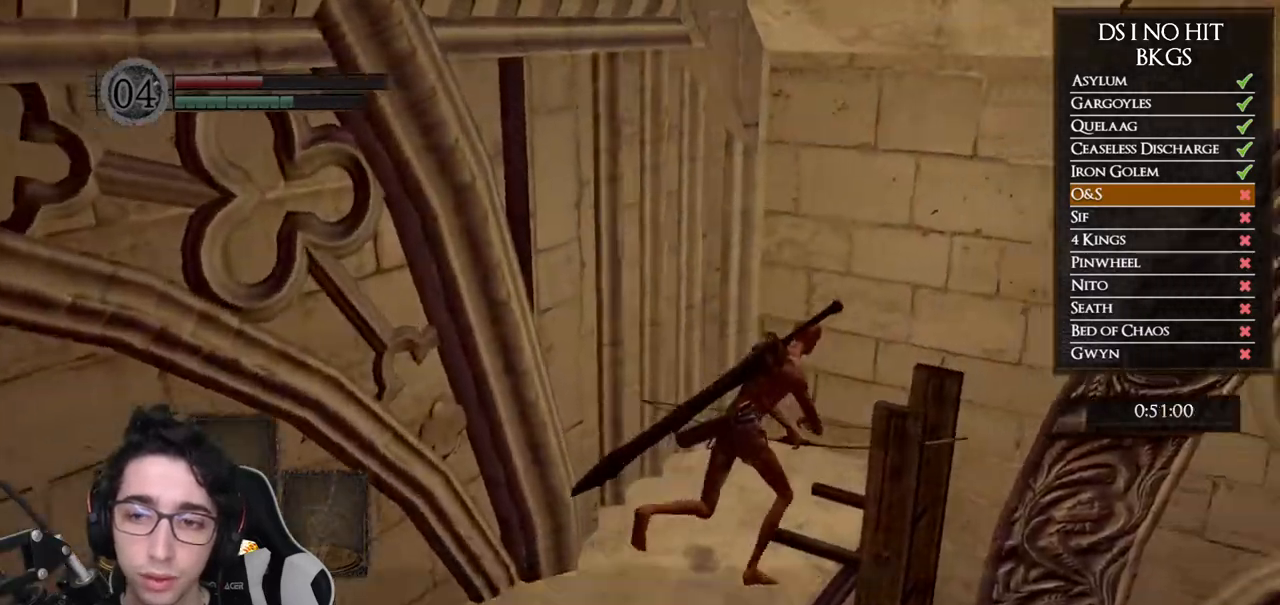
{"buttons": [], "left_stick": "center", "right_stick": "center", "button_events": [[67, "A", "down"], [167, "A", "up"], [217, "A", "down"], [300, "A", "up"]]}
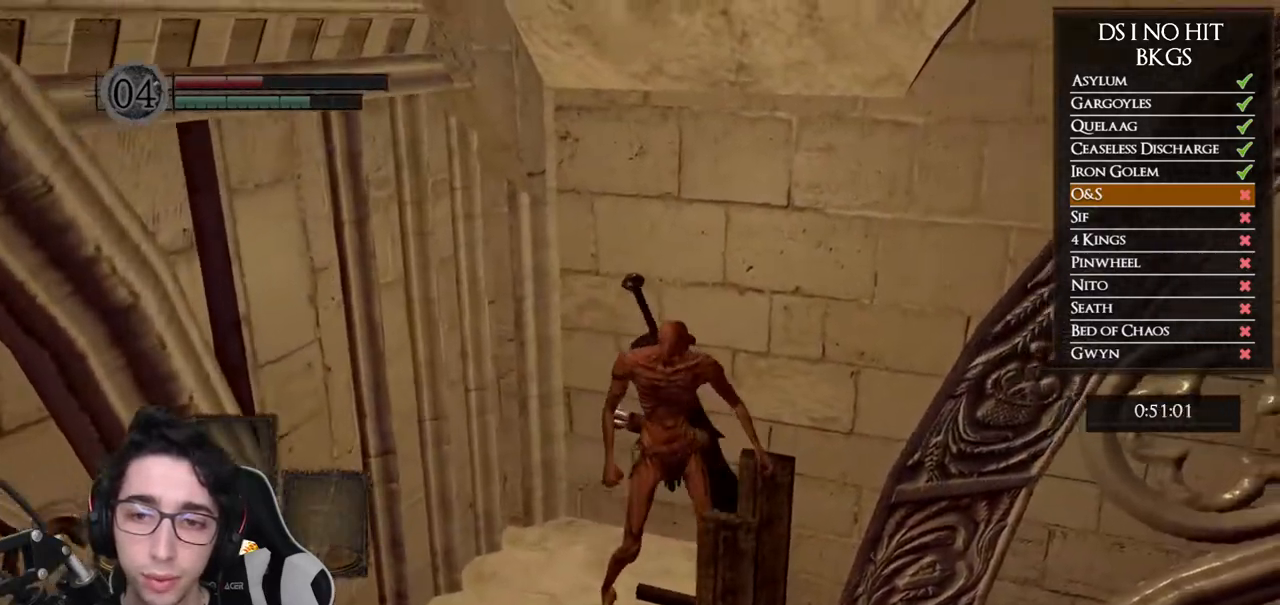
{"buttons": ["B"], "left_stick": "center", "right_stick": "center", "button_events": [[300, "B", "down"], [417, "B", "up"], [467, "B", "down"]]}
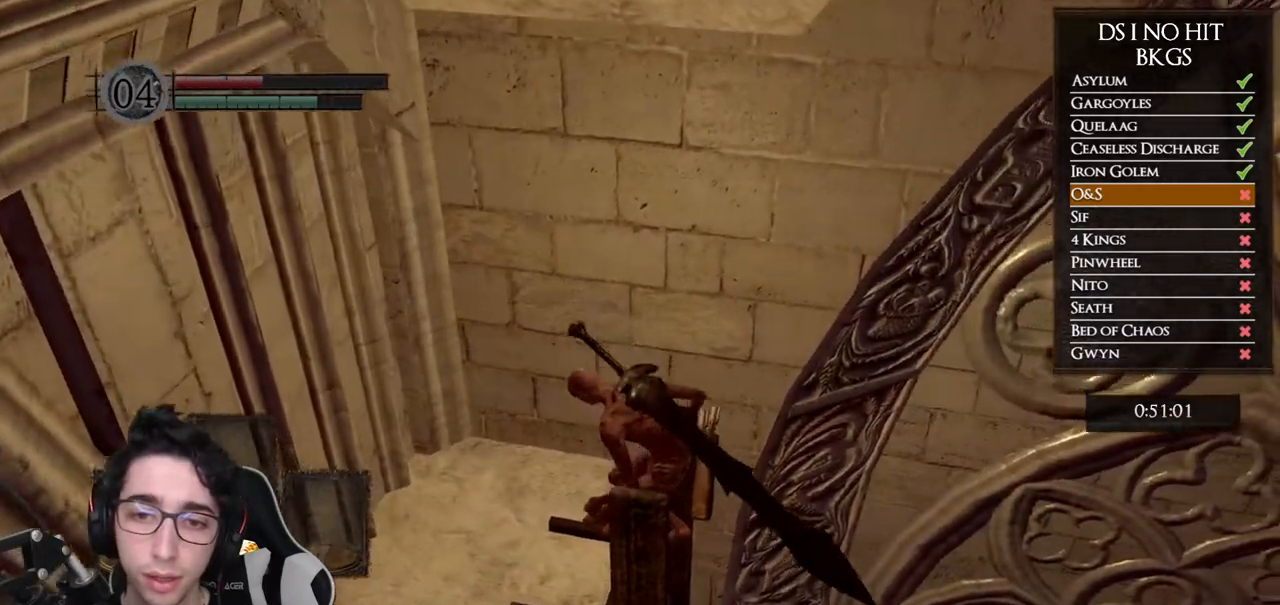
{"buttons": ["B"], "left_stick": "center", "right_stick": "center", "button_events": [[83, "B", "up"], [150, "B", "down"], [250, "B", "up"], [300, "B", "down"], [417, "B", "up"], [483, "B", "down"]]}
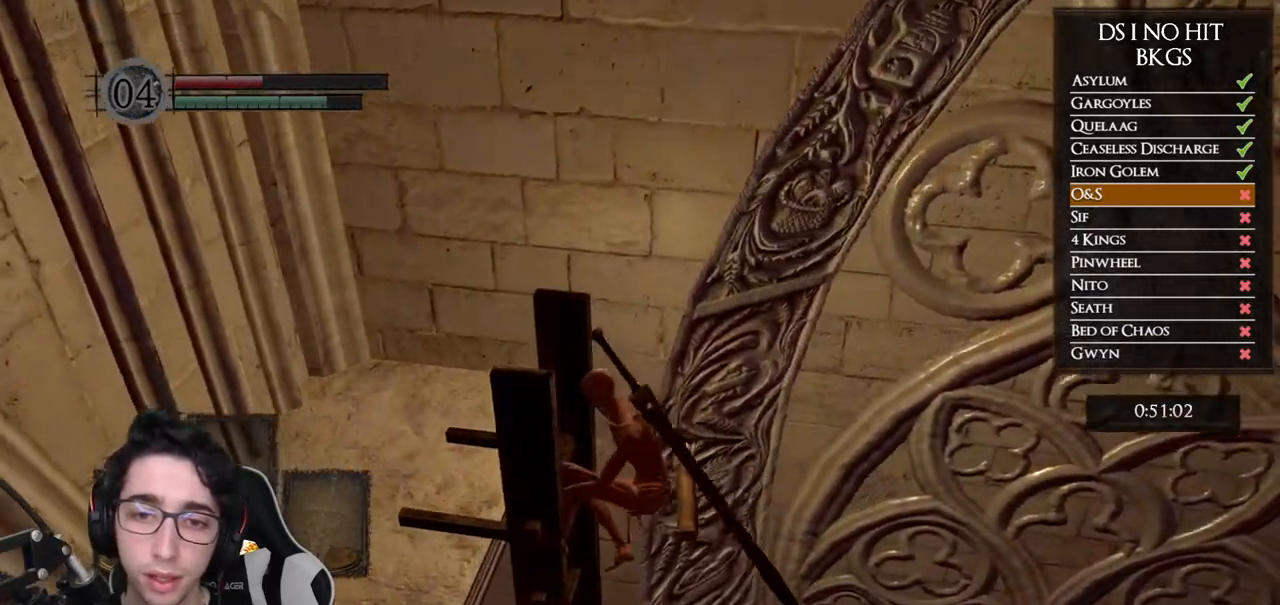
{"buttons": ["B"], "left_stick": "center", "right_stick": "center", "button_events": [[67, "B", "up"], [133, "B", "down"], [233, "B", "up"], [300, "B", "down"], [400, "B", "up"], [450, "B", "down"]]}
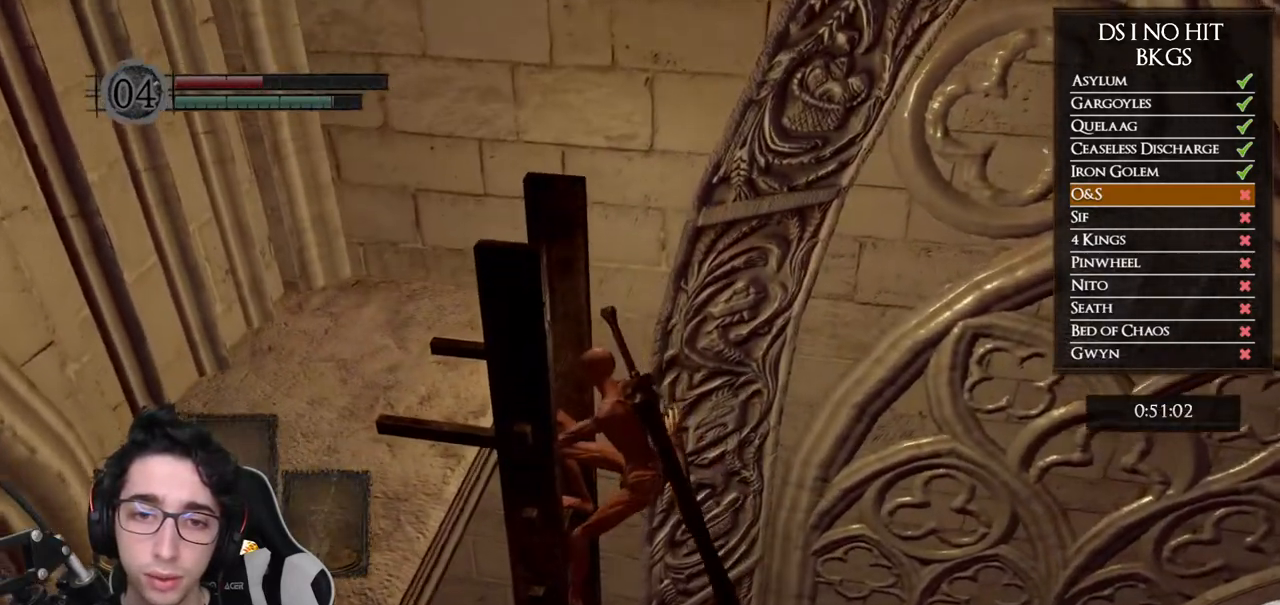
{"buttons": [], "left_stick": "center", "right_stick": "center", "button_events": [[33, "B", "up"], [117, "B", "down"], [183, "B", "up"]]}
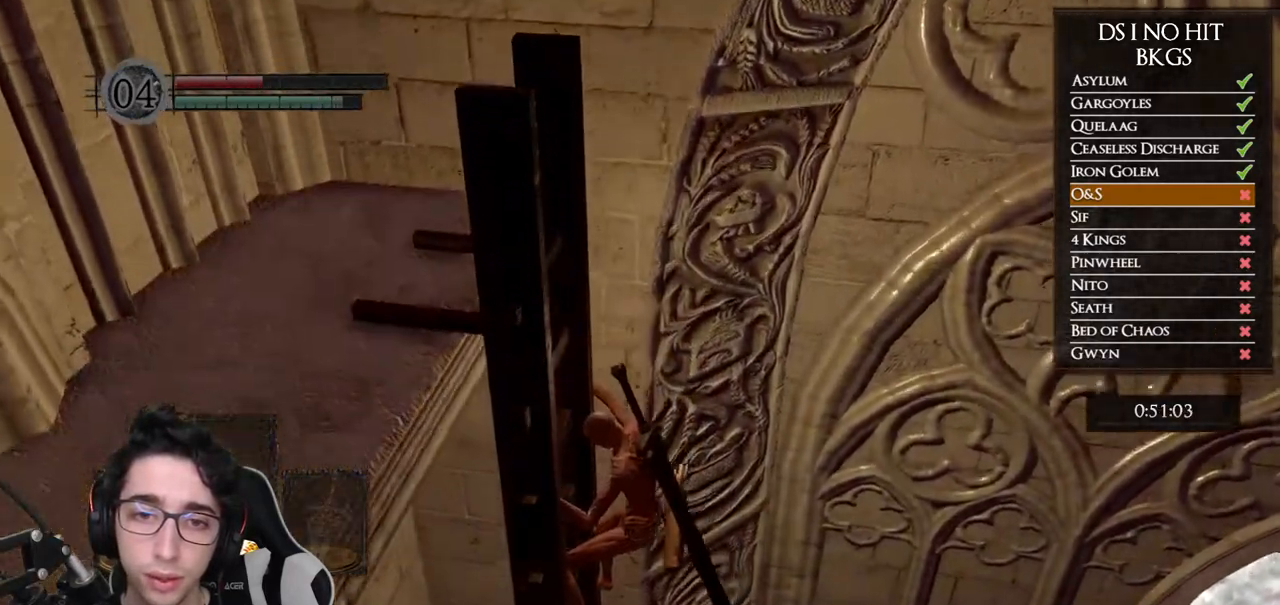
{"buttons": [], "left_stick": "center", "right_stick": "center", "button_events": []}
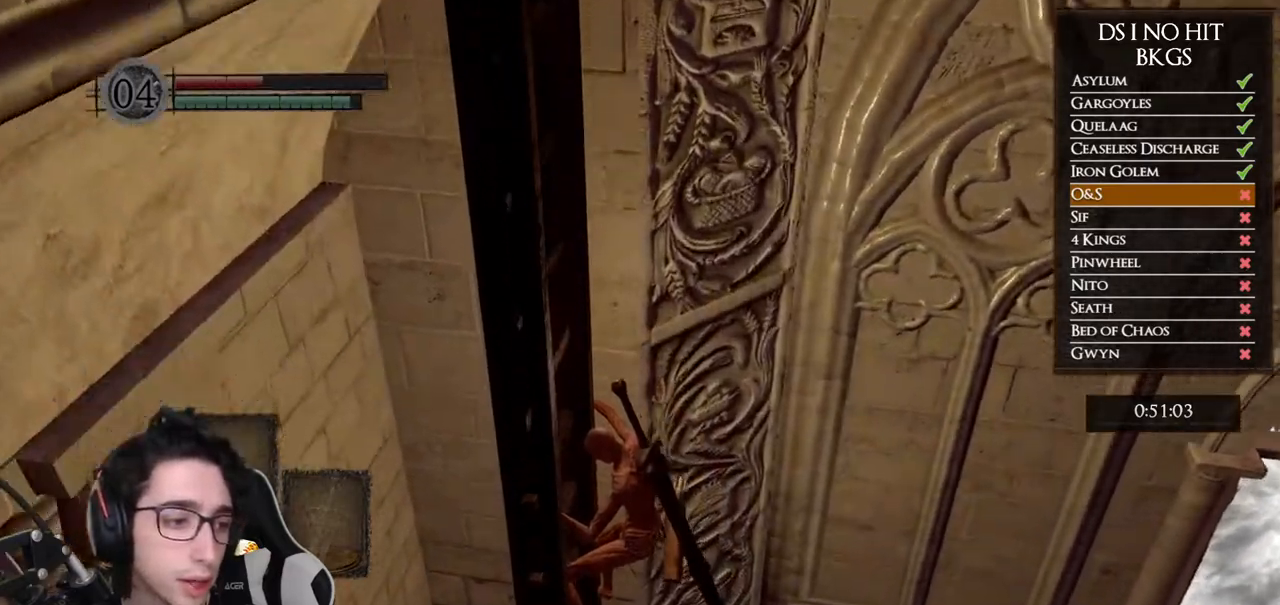
{"buttons": [], "left_stick": "up", "right_stick": "right", "button_events": []}
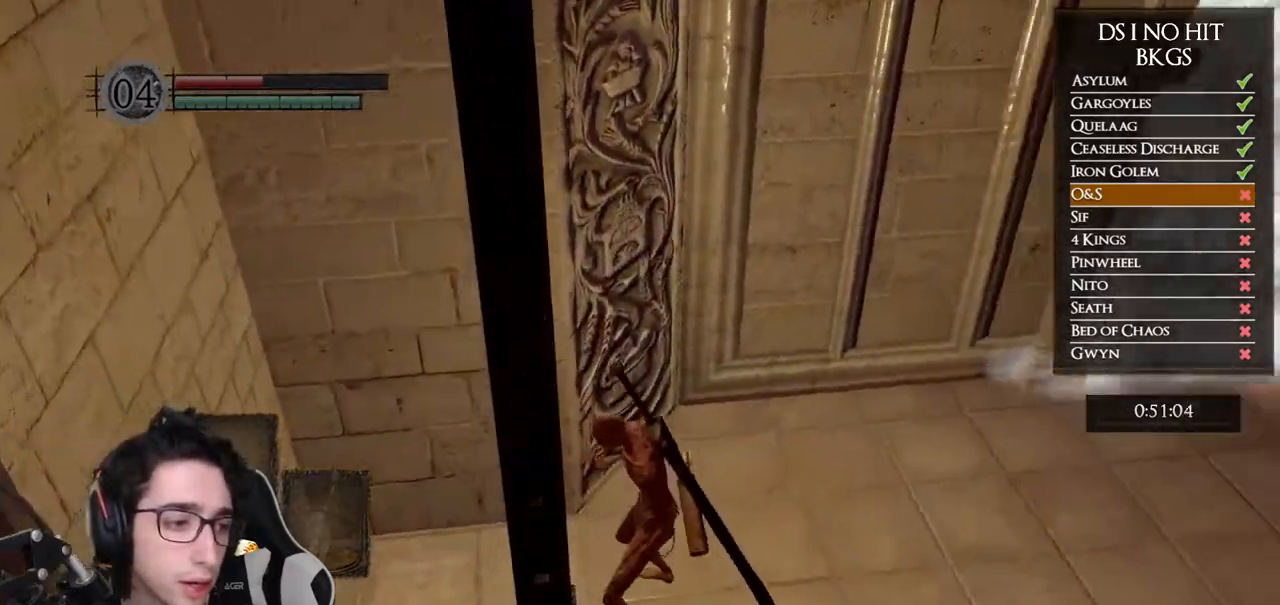
{"buttons": ["B"], "left_stick": "up", "right_stick": "center", "button_events": [[300, "B", "down"]]}
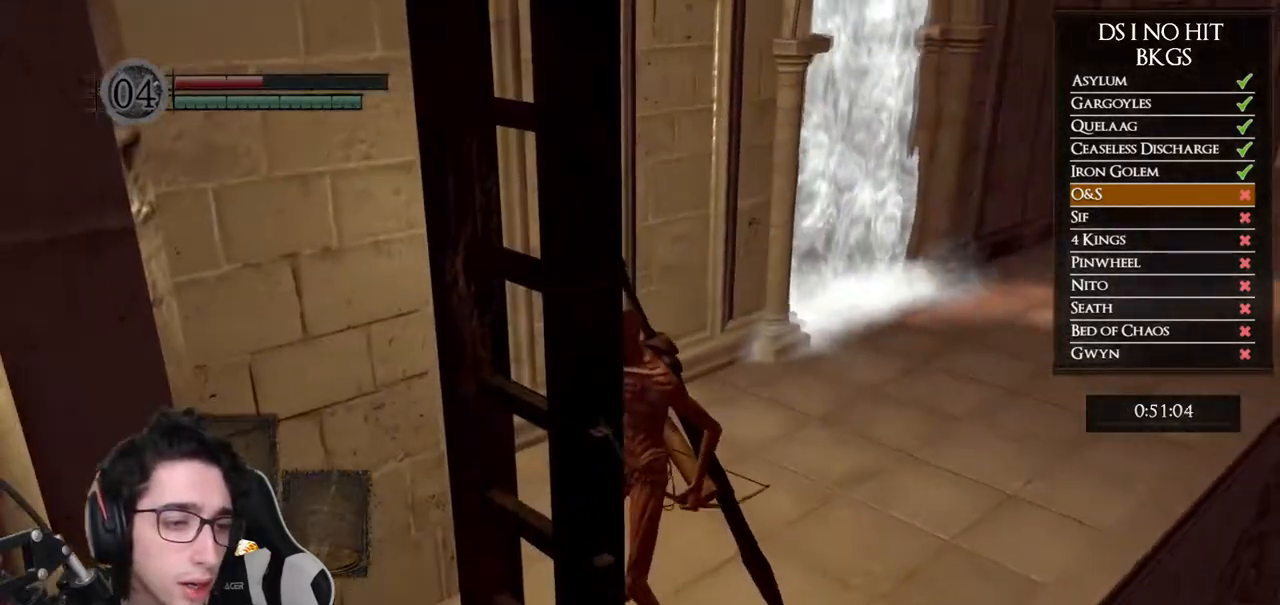
{"buttons": ["B"], "left_stick": "up", "right_stick": "center", "button_events": []}
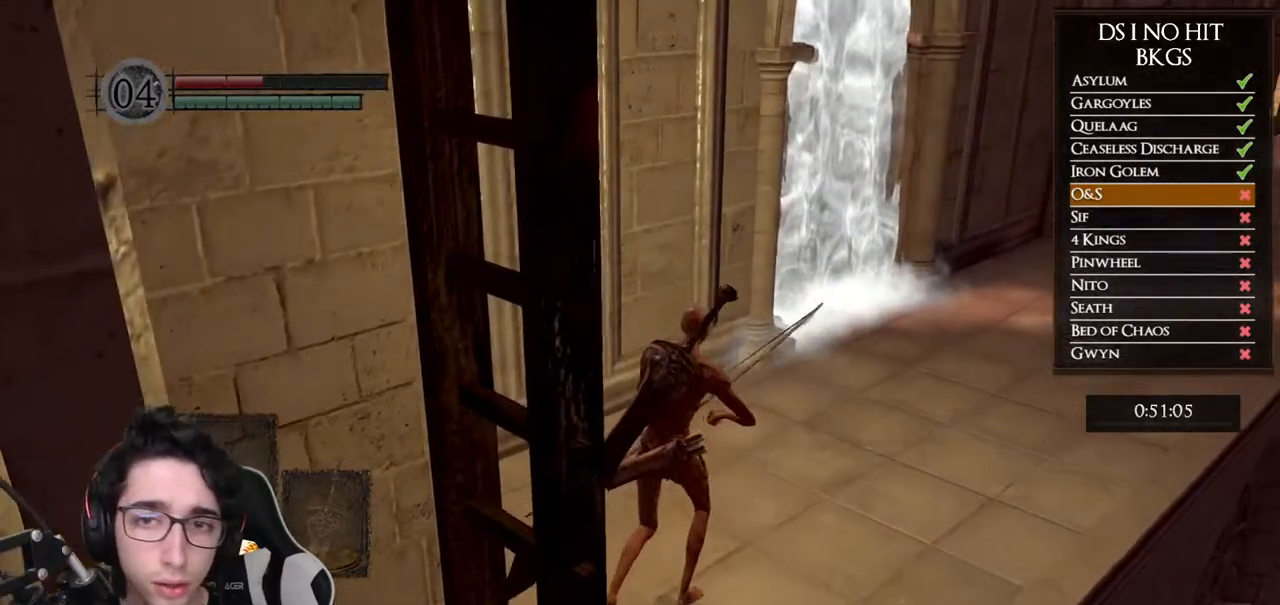
{"buttons": ["B"], "left_stick": "up-right", "right_stick": "center", "button_events": []}
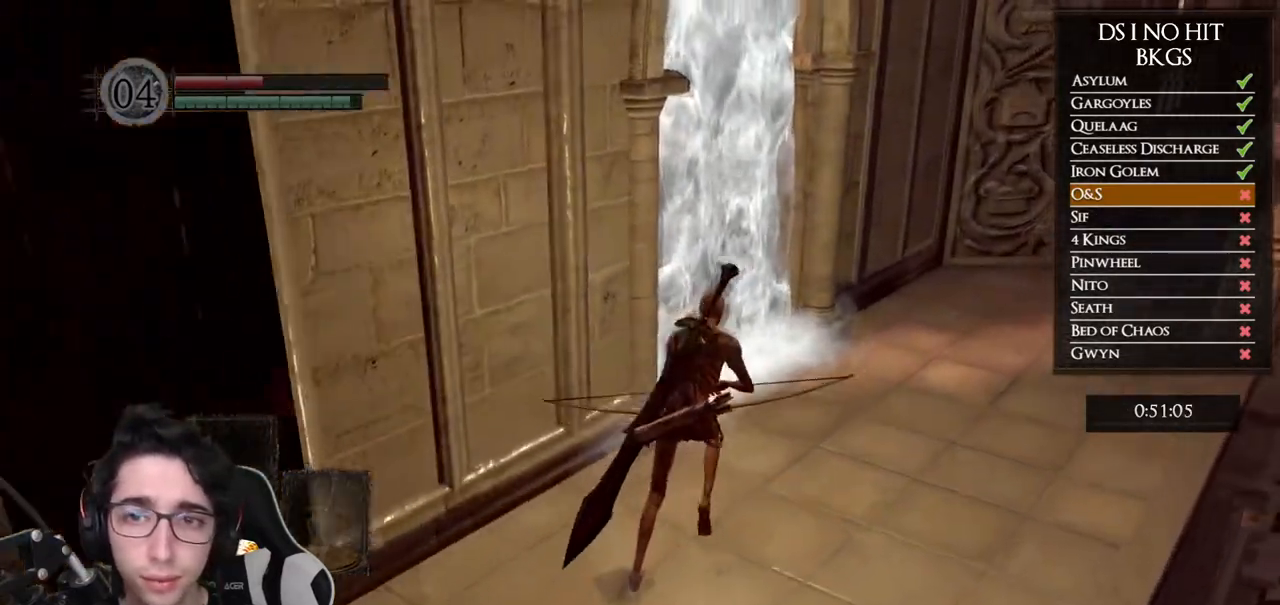
{"buttons": [], "left_stick": "up-left", "right_stick": "center", "button_events": [[317, "B", "up"], [417, "A", "down"], [483, "A", "up"]]}
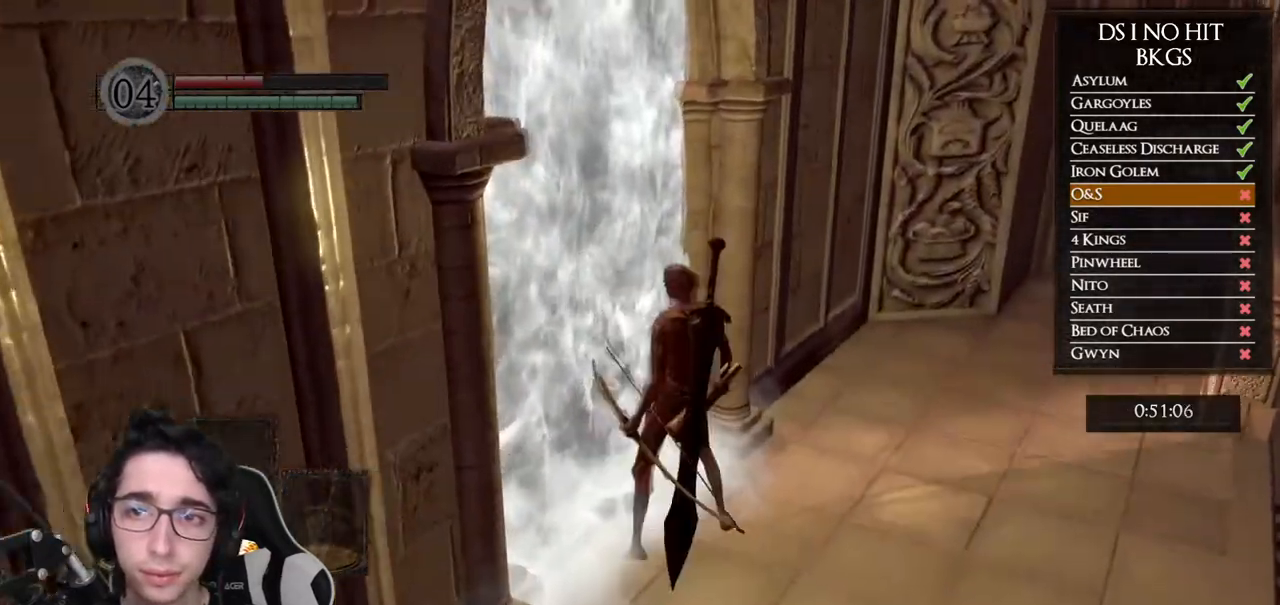
{"buttons": [], "left_stick": "up", "right_stick": "down-left", "button_events": [[67, "A", "down"], [150, "A", "up"], [200, "A", "down"], [317, "A", "up"]]}
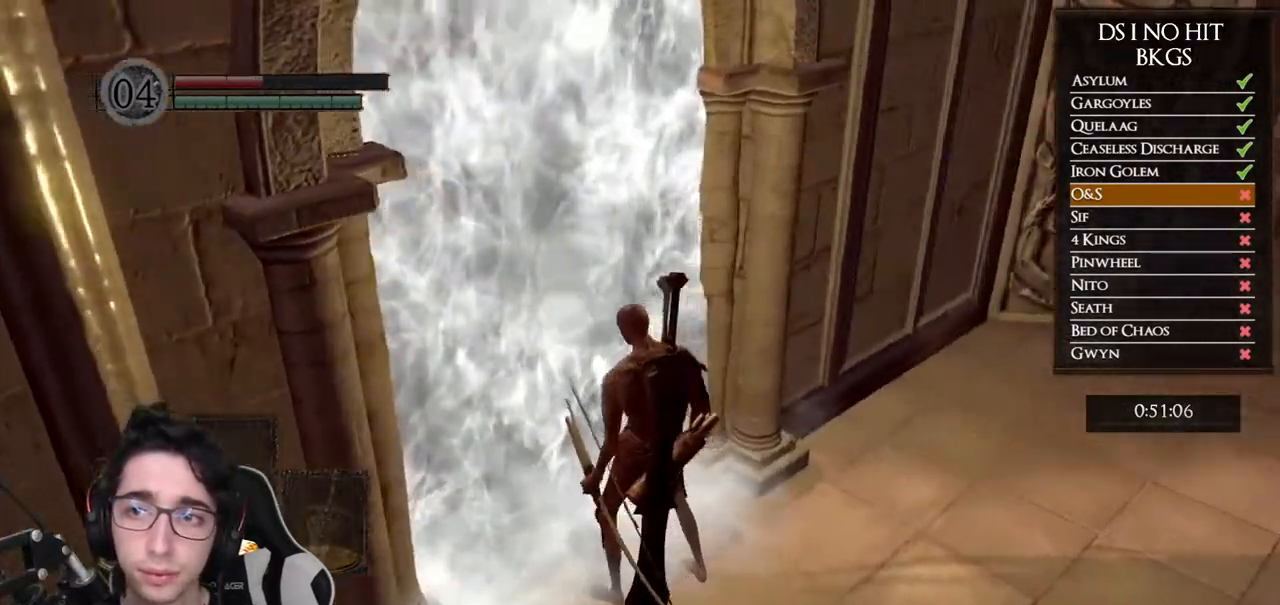
{"buttons": ["DPAD_RIGHT"], "left_stick": "up", "right_stick": "left", "button_events": [[133, "START", "down"], [283, "START", "up"], [450, "DPAD_RIGHT", "down"]]}
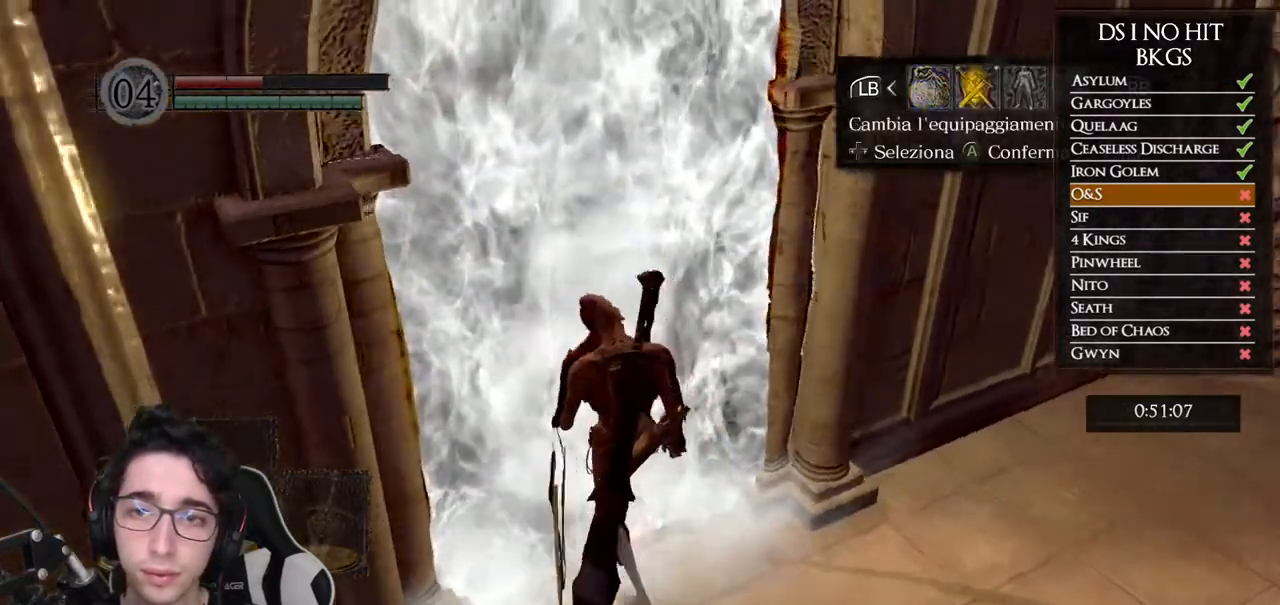
{"buttons": [], "left_stick": "up", "right_stick": "center", "button_events": [[83, "DPAD_RIGHT", "up"], [100, "A", "down"], [217, "A", "up"], [317, "DPAD_DOWN", "down"], [433, "DPAD_DOWN", "up"]]}
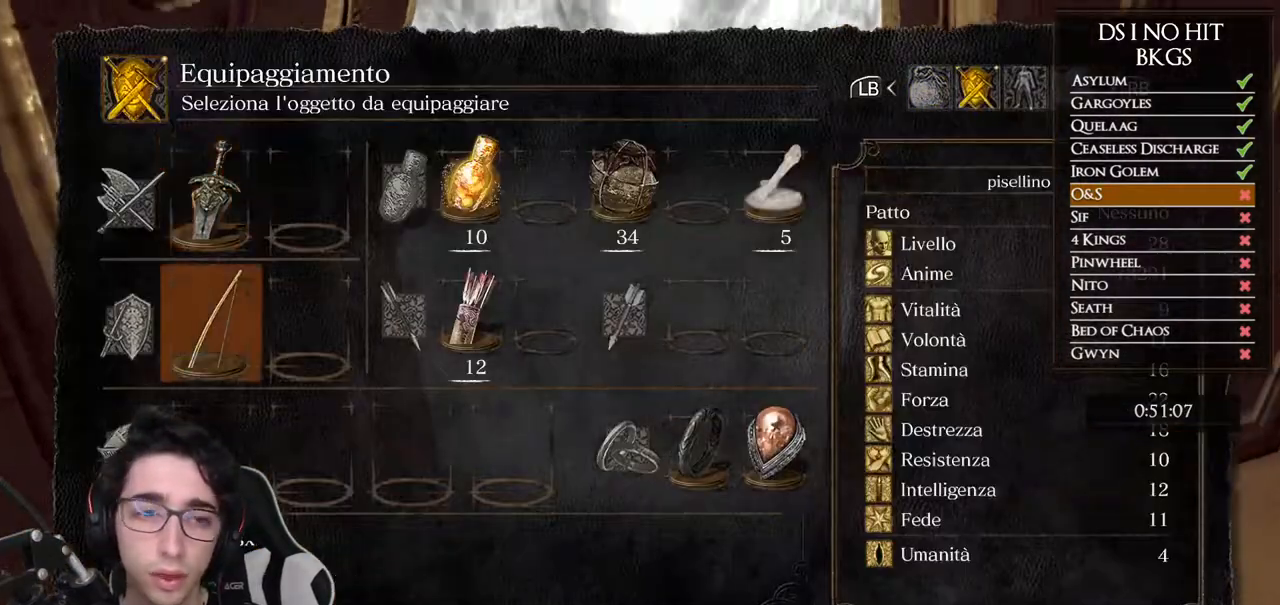
{"buttons": [], "left_stick": "up", "right_stick": "center", "button_events": []}
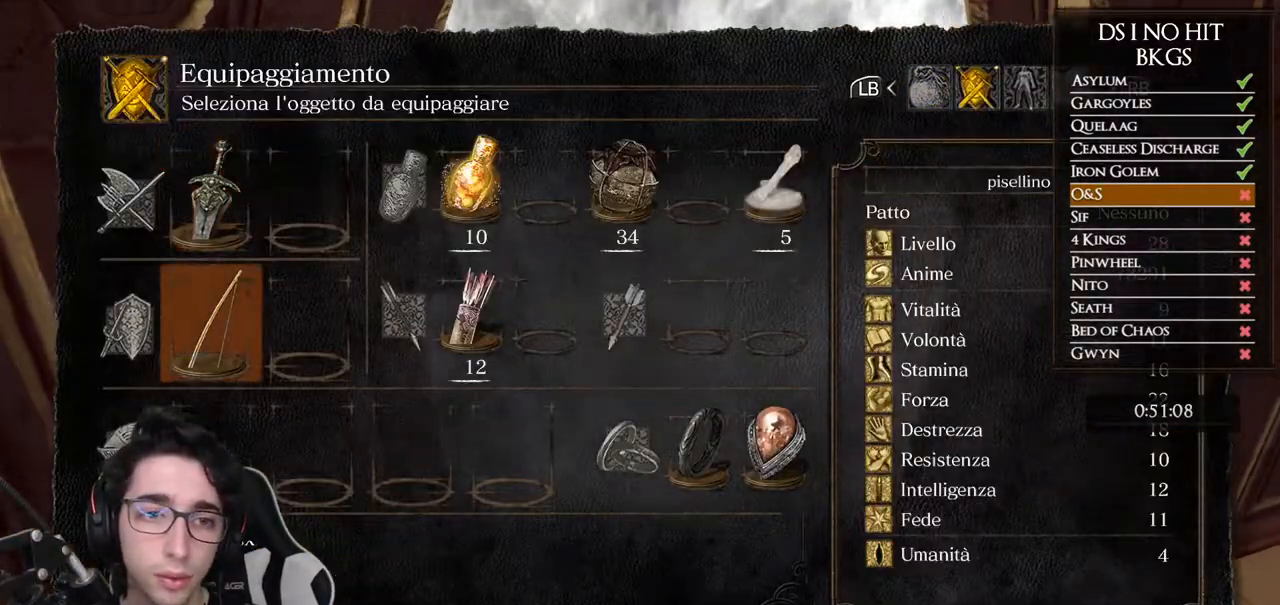
{"buttons": ["B"], "left_stick": "up", "right_stick": "center", "button_events": [[317, "B", "down"], [400, "B", "up"], [483, "B", "down"]]}
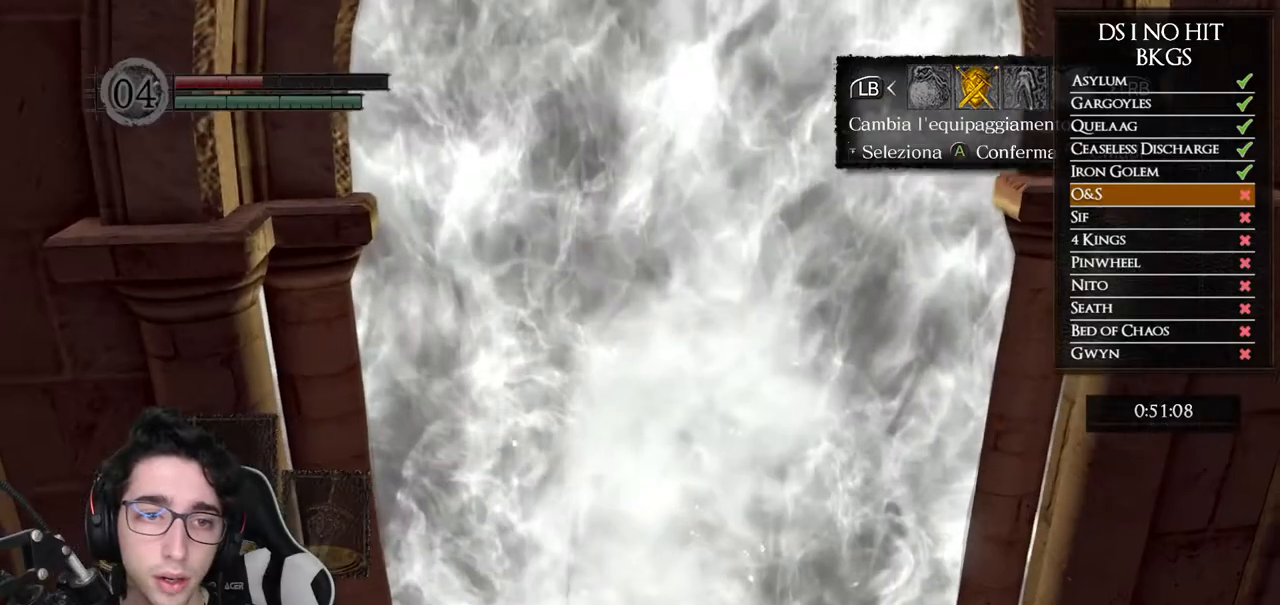
{"buttons": ["B"], "left_stick": "up", "right_stick": "center", "button_events": [[67, "B", "up"], [133, "B", "down"]]}
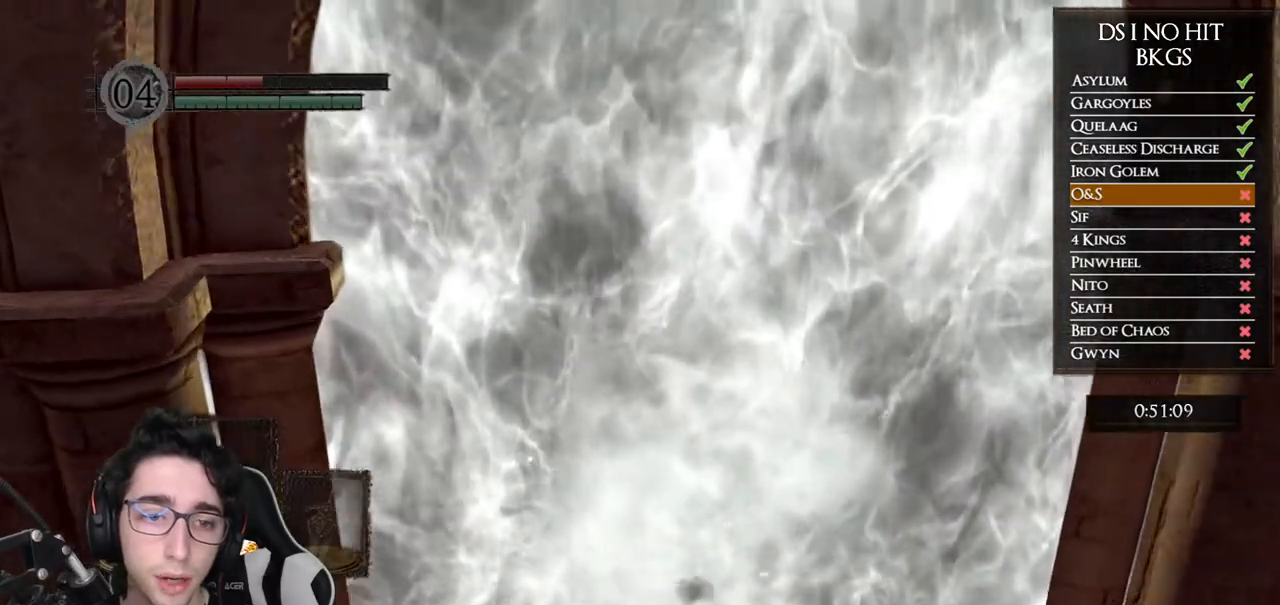
{"buttons": ["B"], "left_stick": "up", "right_stick": "center", "button_events": [[217, "DPAD_DOWN", "down"], [367, "DPAD_DOWN", "up"]]}
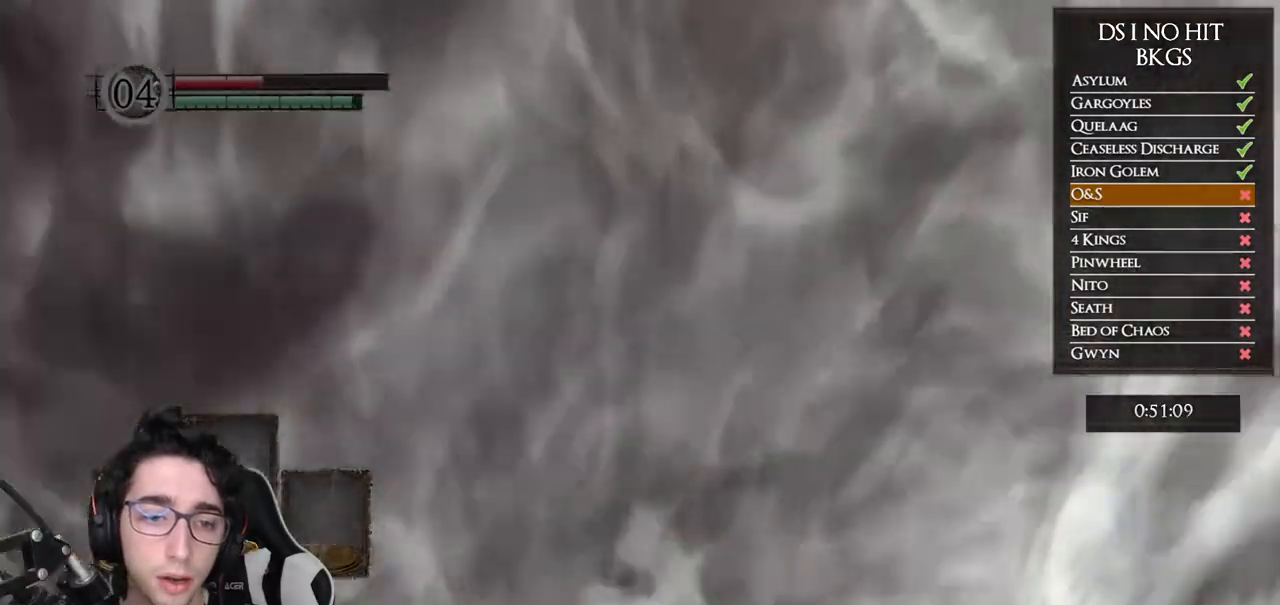
{"buttons": ["B"], "left_stick": "up", "right_stick": "center", "button_events": [[283, "DPAD_DOWN", "down"], [433, "DPAD_DOWN", "up"]]}
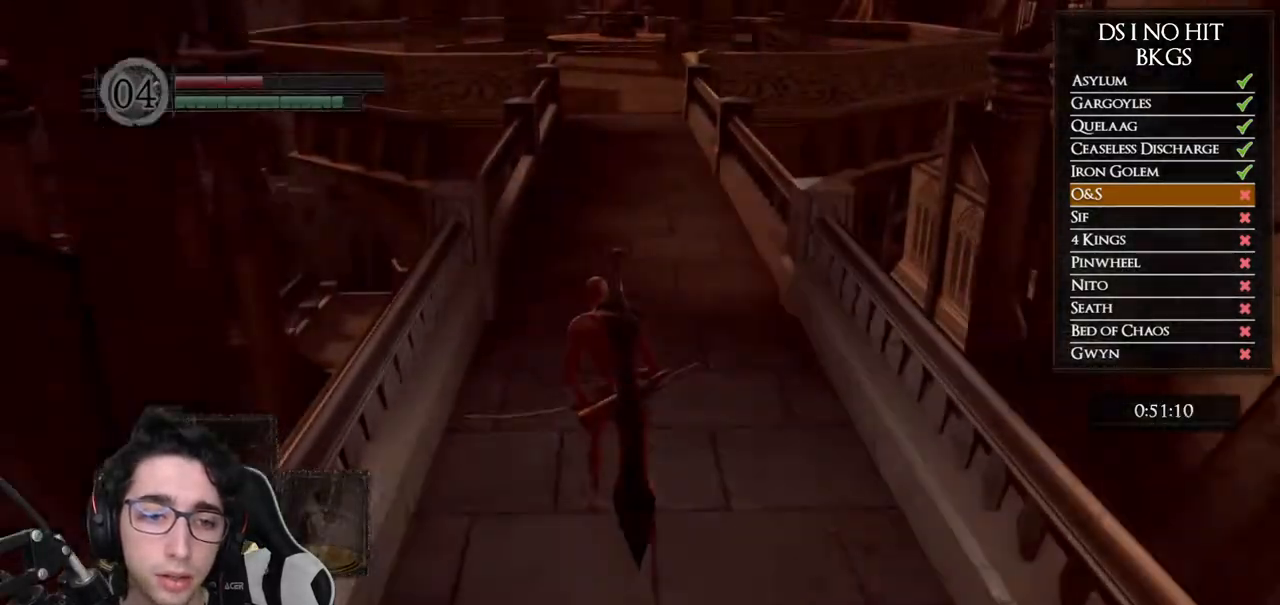
{"buttons": ["B"], "left_stick": "up", "right_stick": "center", "button_events": [[283, "DPAD_DOWN", "down"], [417, "DPAD_DOWN", "up"]]}
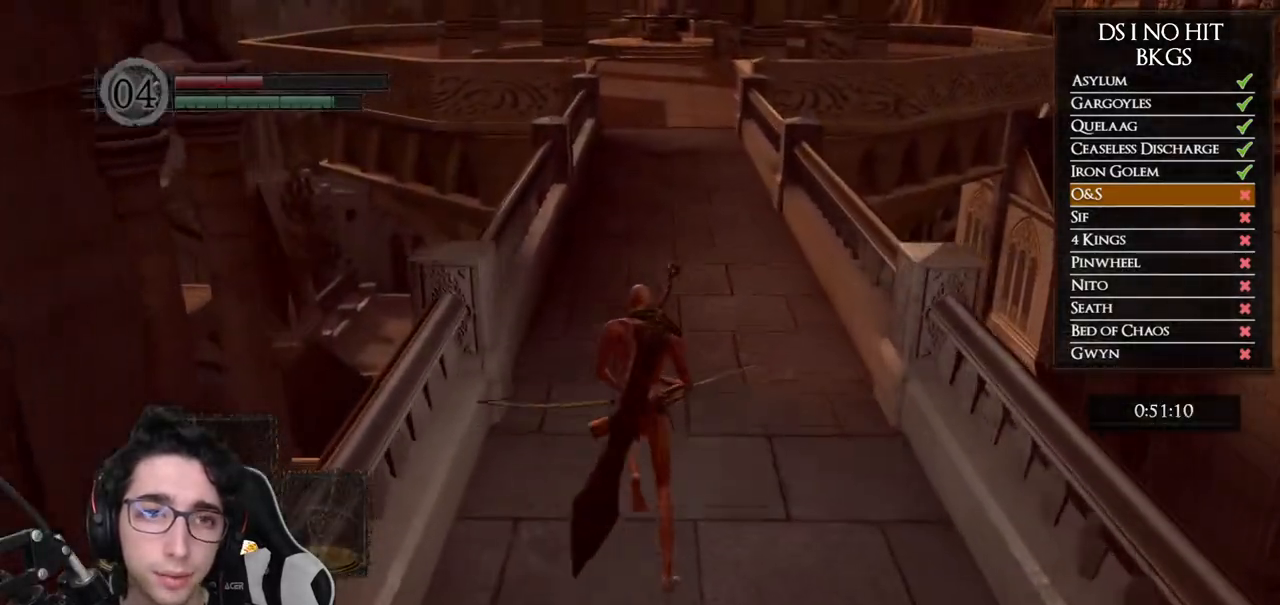
{"buttons": ["B"], "left_stick": "up", "right_stick": "center", "button_events": [[350, "DPAD_DOWN", "down"], [483, "DPAD_DOWN", "up"]]}